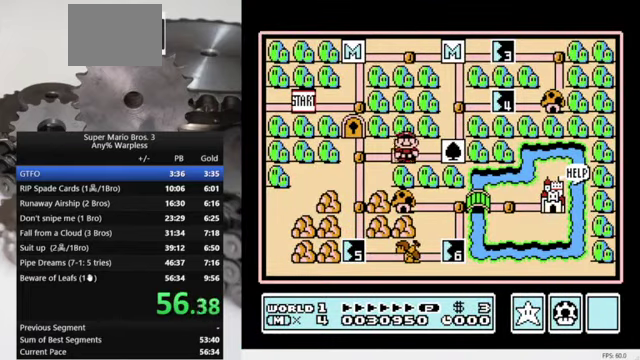
Gameplay with a controller (Nintendo layout); each line is a JSON object with the inputs held at the frame after it. "events" lists button and stick changes between this image and that frame as [ms after this image, input, new state], when the widget could be followed in between. Not read: DPAD_RIGHT L3 R3.
{"buttons": ["B"], "events": [[66, "A", "down"], [300, "A", "up"], [466, "B", "down"]]}
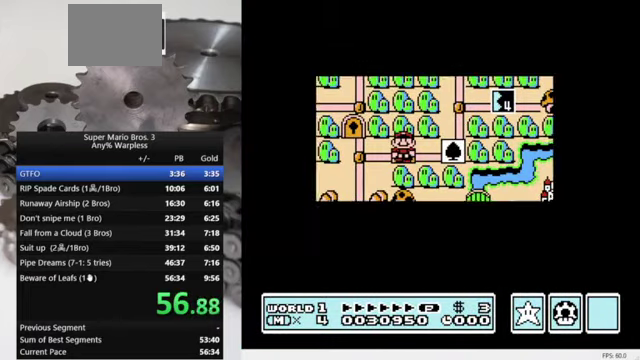
{"buttons": ["B"], "events": []}
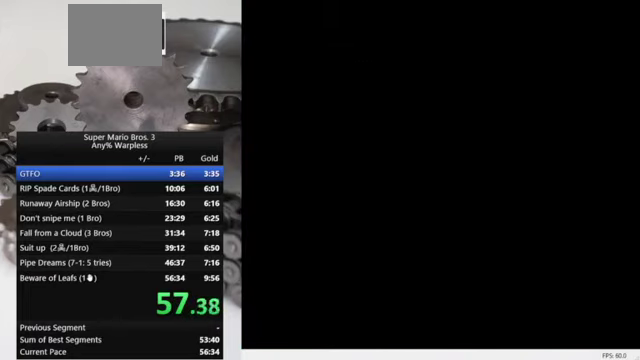
{"buttons": ["B"], "events": []}
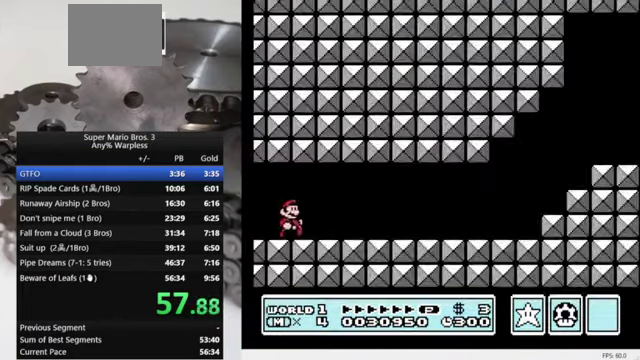
{"buttons": ["B"], "events": []}
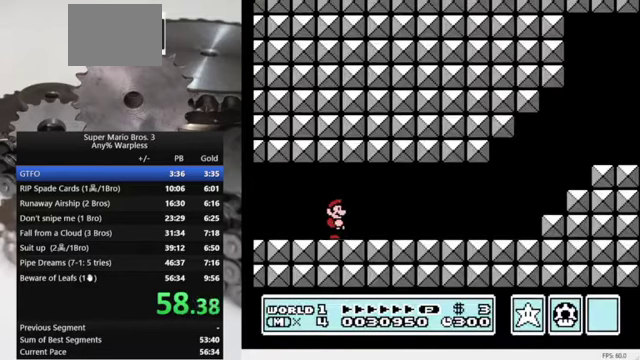
{"buttons": ["B"], "events": []}
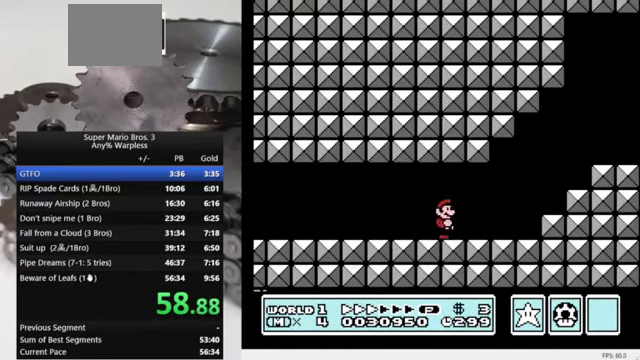
{"buttons": ["B"], "events": [[267, "A", "down"], [434, "A", "up"]]}
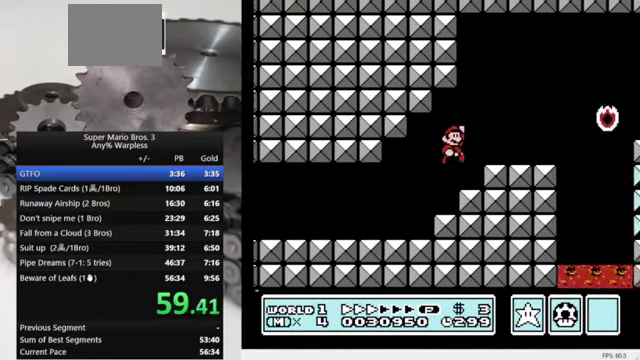
{"buttons": ["B"], "events": [[400, "A", "down"], [467, "A", "up"]]}
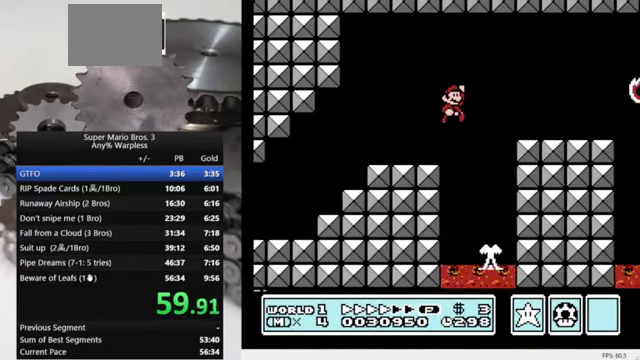
{"buttons": ["B"], "events": []}
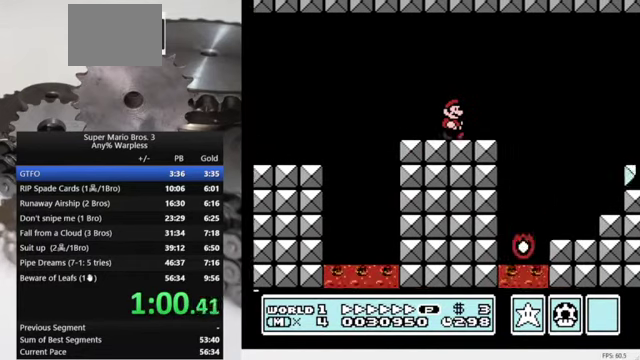
{"buttons": ["A", "B"], "events": [[167, "A", "down"]]}
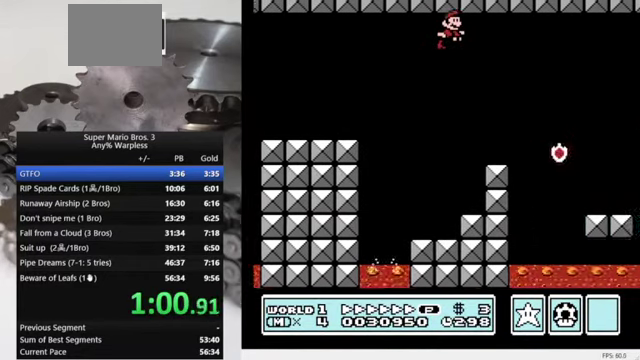
{"buttons": ["B"], "events": [[67, "A", "up"]]}
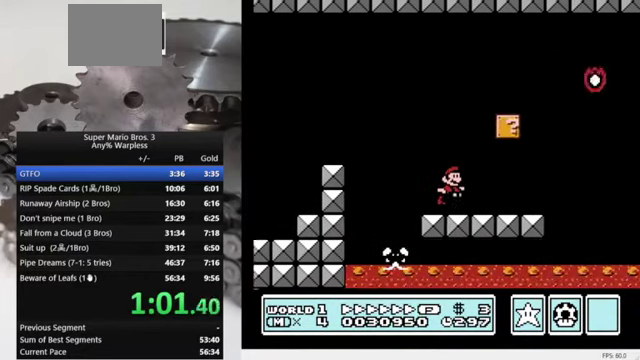
{"buttons": ["B"], "events": [[167, "A", "down"], [434, "A", "up"]]}
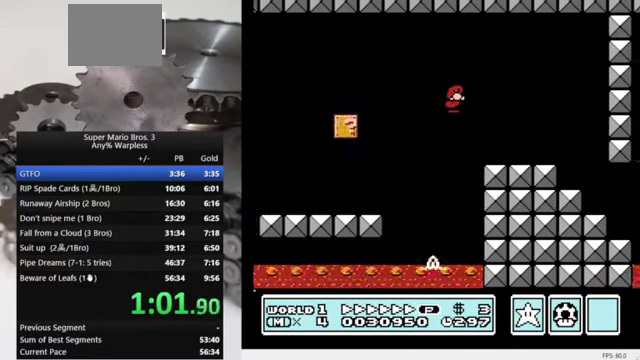
{"buttons": ["B"], "events": []}
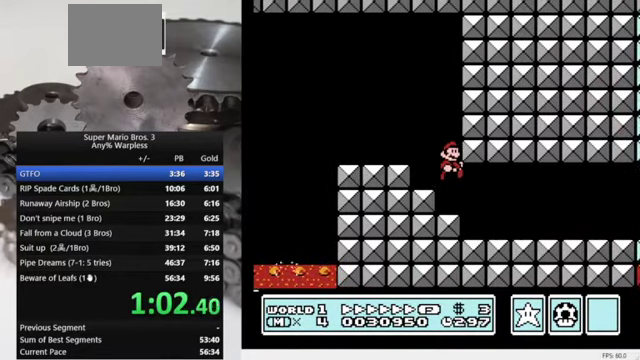
{"buttons": ["B"], "events": [[234, "A", "down"], [400, "A", "up"]]}
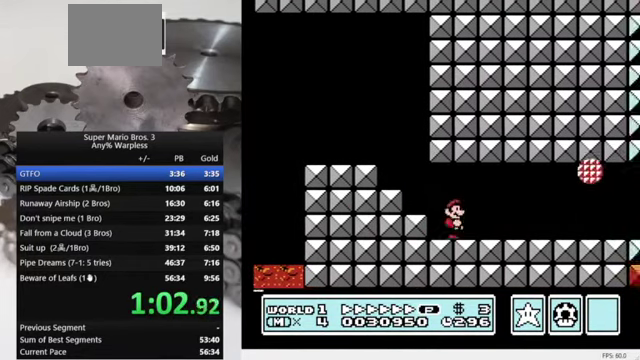
{"buttons": ["B"], "events": []}
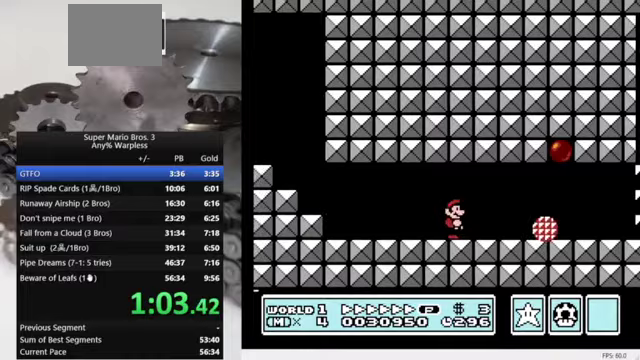
{"buttons": ["B"], "events": []}
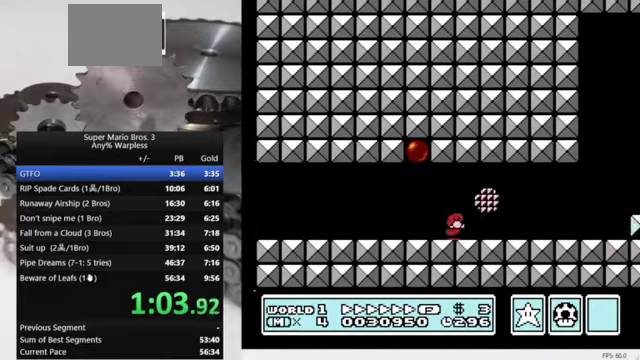
{"buttons": ["A", "B"], "events": [[367, "A", "down"]]}
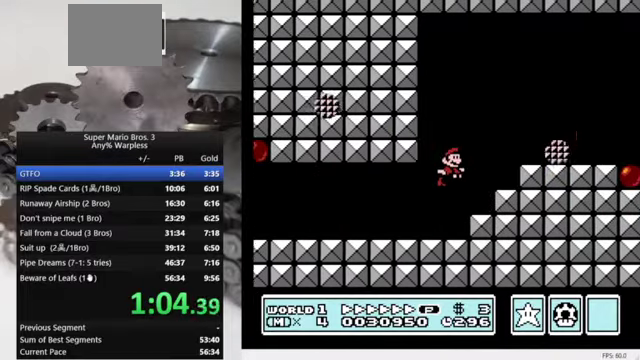
{"buttons": ["B"], "events": [[67, "A", "up"]]}
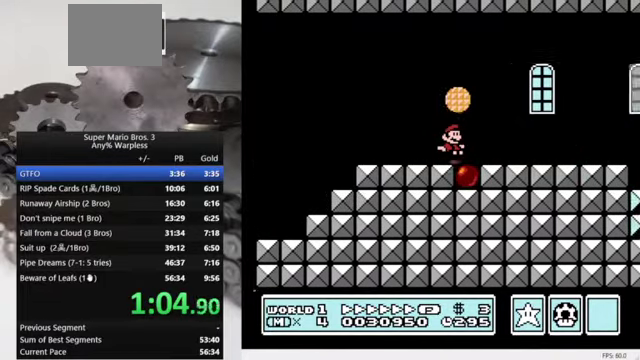
{"buttons": ["B"], "events": [[367, "A", "down"], [467, "A", "up"]]}
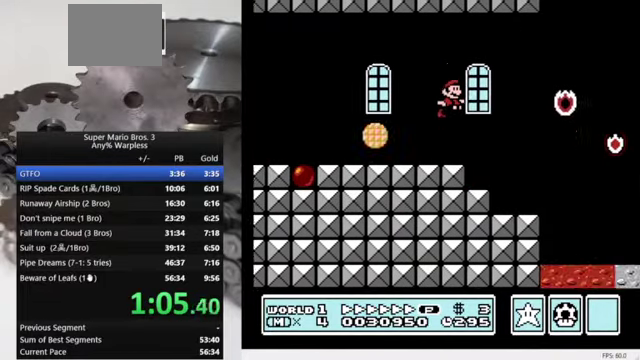
{"buttons": ["B"], "events": []}
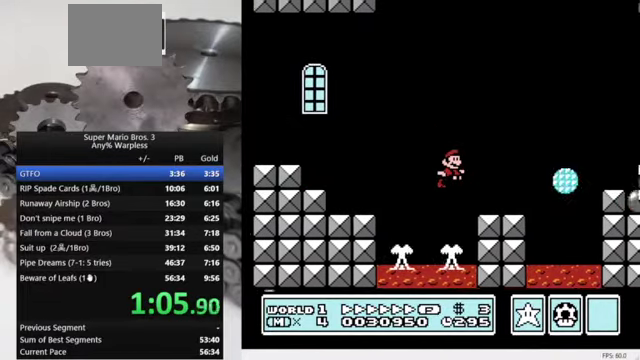
{"buttons": ["A", "B"], "events": [[133, "A", "down"]]}
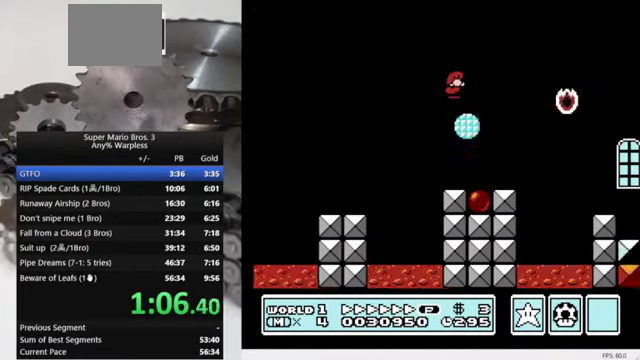
{"buttons": ["B", "DPAD_LEFT"], "events": [[33, "A", "up"], [367, "DPAD_LEFT", "down"]]}
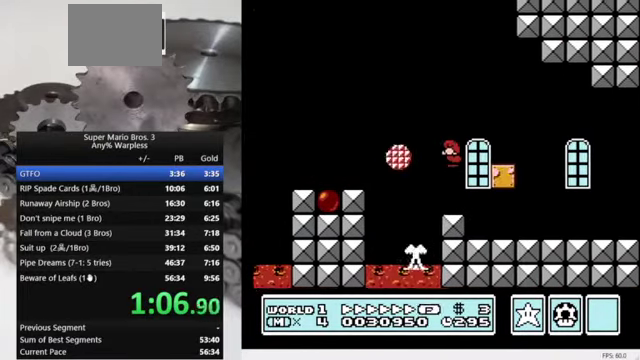
{"buttons": ["A", "B", "DPAD_LEFT"], "events": [[67, "DPAD_LEFT", "up"], [233, "A", "down"], [367, "A", "up"], [367, "DPAD_LEFT", "down"], [433, "A", "down"]]}
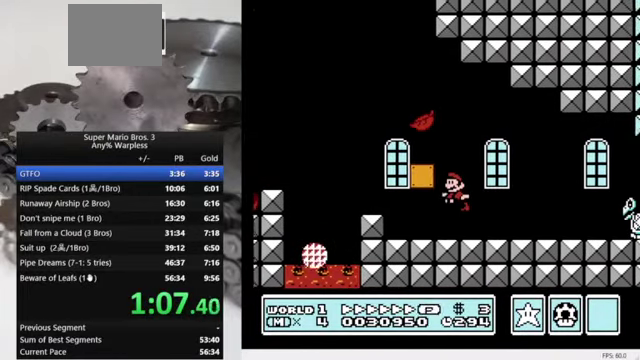
{"buttons": ["DPAD_LEFT"], "events": [[467, "A", "up"], [467, "B", "up"]]}
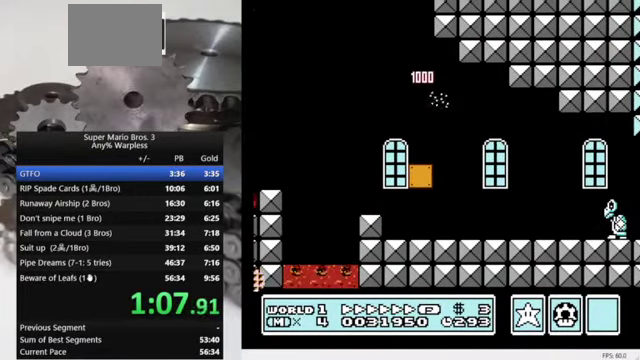
{"buttons": ["A"], "events": [[33, "A", "down"], [133, "A", "up"], [200, "A", "down"], [267, "A", "up"], [333, "A", "down"], [400, "A", "up"], [433, "DPAD_LEFT", "up"], [467, "A", "down"]]}
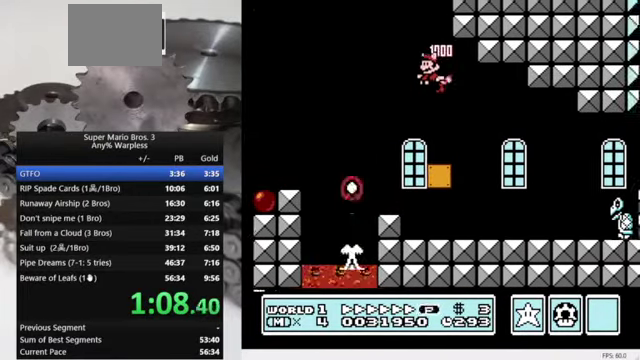
{"buttons": [], "events": [[67, "A", "up"], [133, "A", "down"], [200, "A", "up"], [267, "A", "down"], [333, "A", "up"], [400, "A", "down"], [466, "A", "up"]]}
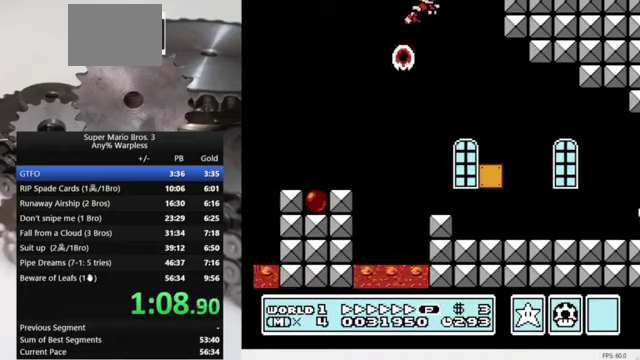
{"buttons": ["A"], "events": [[33, "A", "down"], [133, "A", "up"], [200, "A", "down"], [433, "A", "up"], [500, "A", "down"]]}
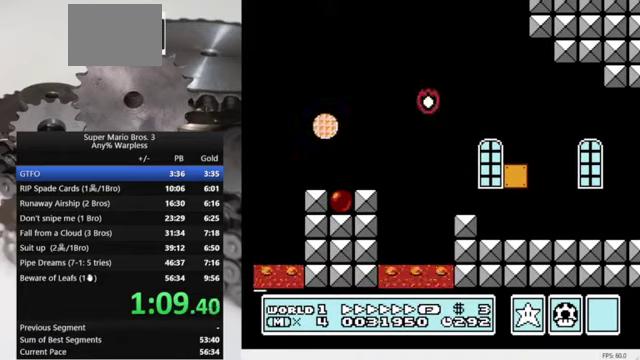
{"buttons": ["A"], "events": [[100, "A", "up"], [166, "A", "down"], [233, "A", "up"], [300, "A", "down"]]}
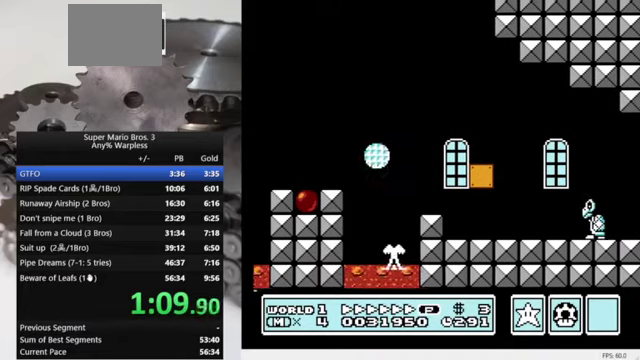
{"buttons": ["A"], "events": [[33, "A", "up"], [100, "A", "down"], [166, "A", "up"], [233, "A", "down"], [300, "A", "up"], [366, "A", "down"]]}
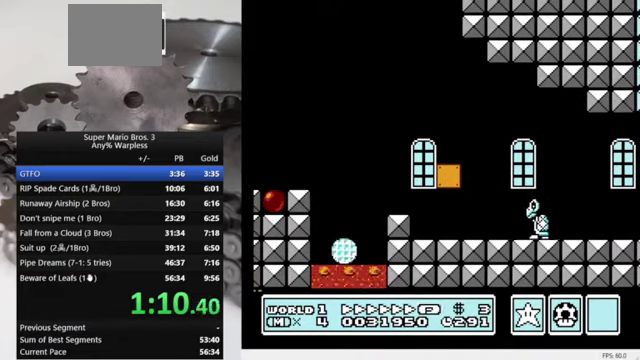
{"buttons": ["B"], "events": [[133, "A", "up"], [200, "B", "down"]]}
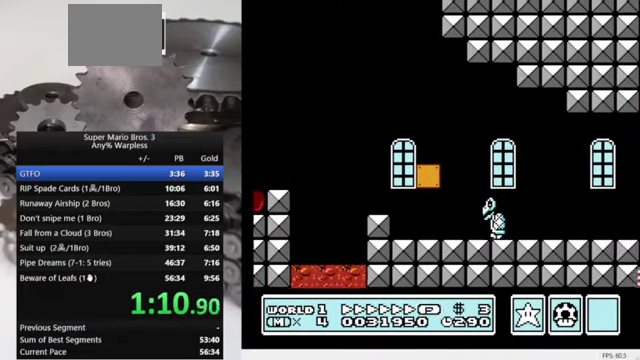
{"buttons": ["B"], "events": []}